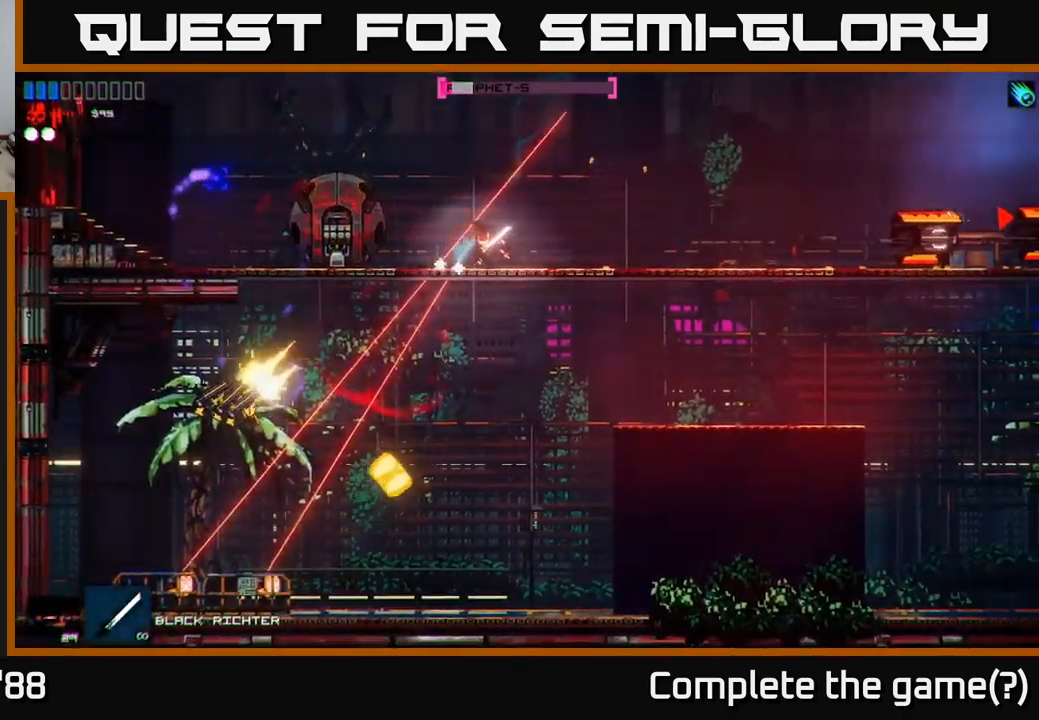
Gameplay with a controller (Xbox layout); each line is a JSON object with the inputs held at the frame after it. "events" lists button and stick changes between this image and that frame as [ms after this image, input, new state], when the widget could be followed in between.
{"buttons": ["R2"], "left_stick": "right", "right_stick": "left", "events": [[83, "R2", "down"], [83, "left_stick", "left"], [233, "left_stick", "center"], [500, "left_stick", "right"]]}
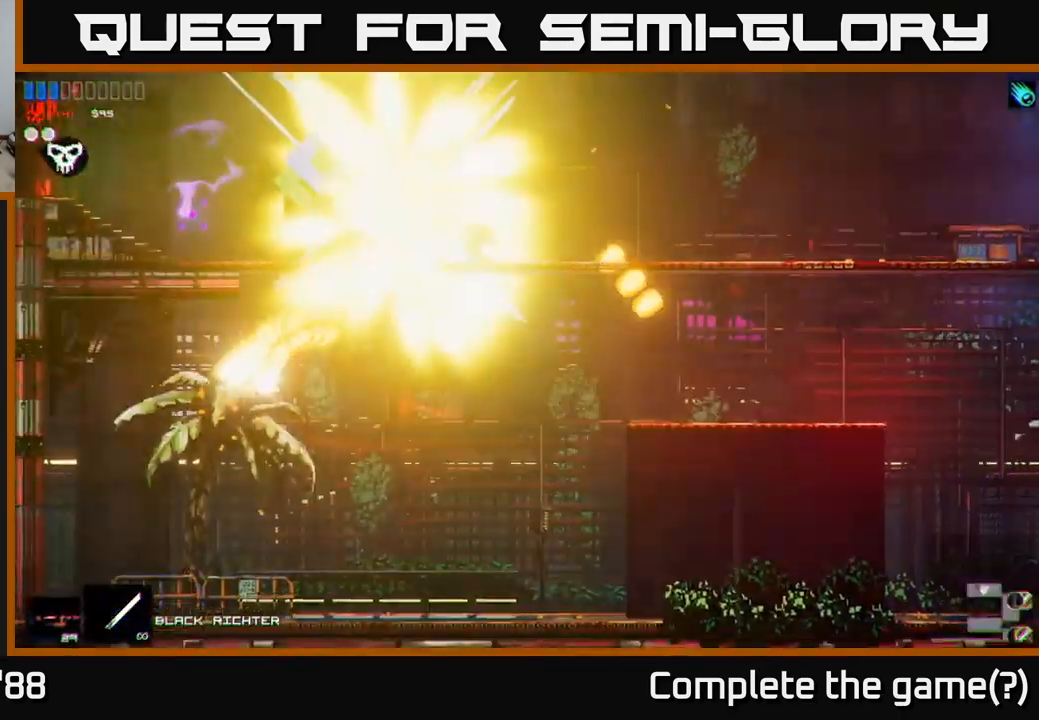
{"buttons": [], "left_stick": "left", "right_stick": "down-left", "events": [[33, "A", "down"], [183, "R2", "up"], [200, "A", "up"], [217, "left_stick", "left"], [500, "right_stick", "down-left"]]}
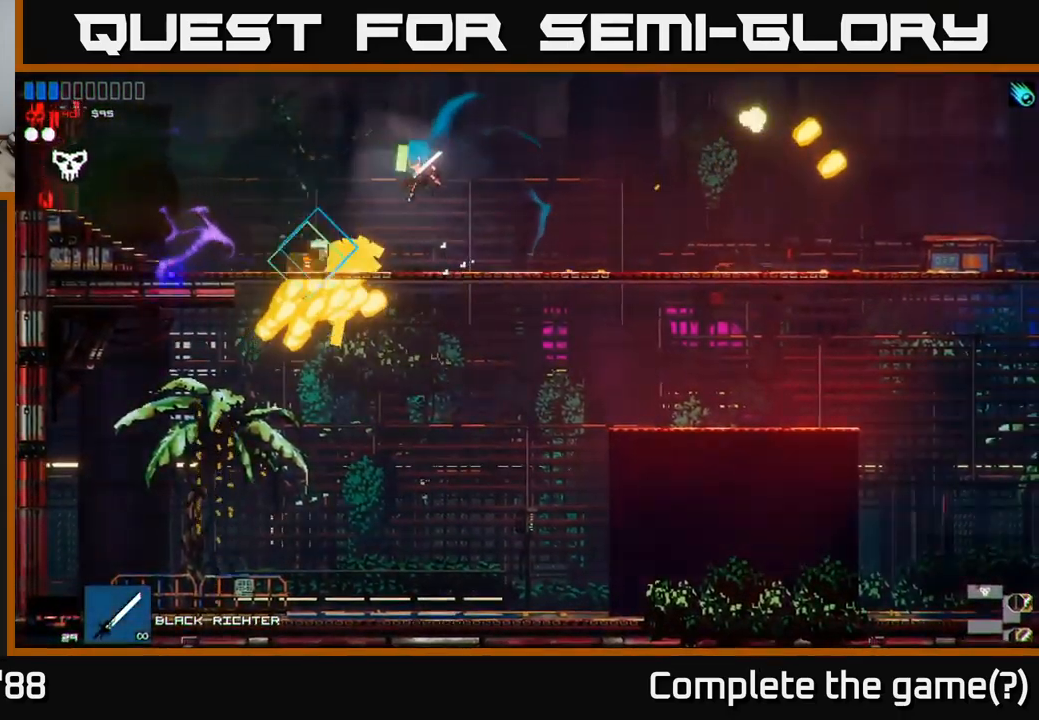
{"buttons": [], "left_stick": "right", "right_stick": "down-left", "events": [[67, "left_stick", "right"], [167, "A", "down"], [233, "A", "up"]]}
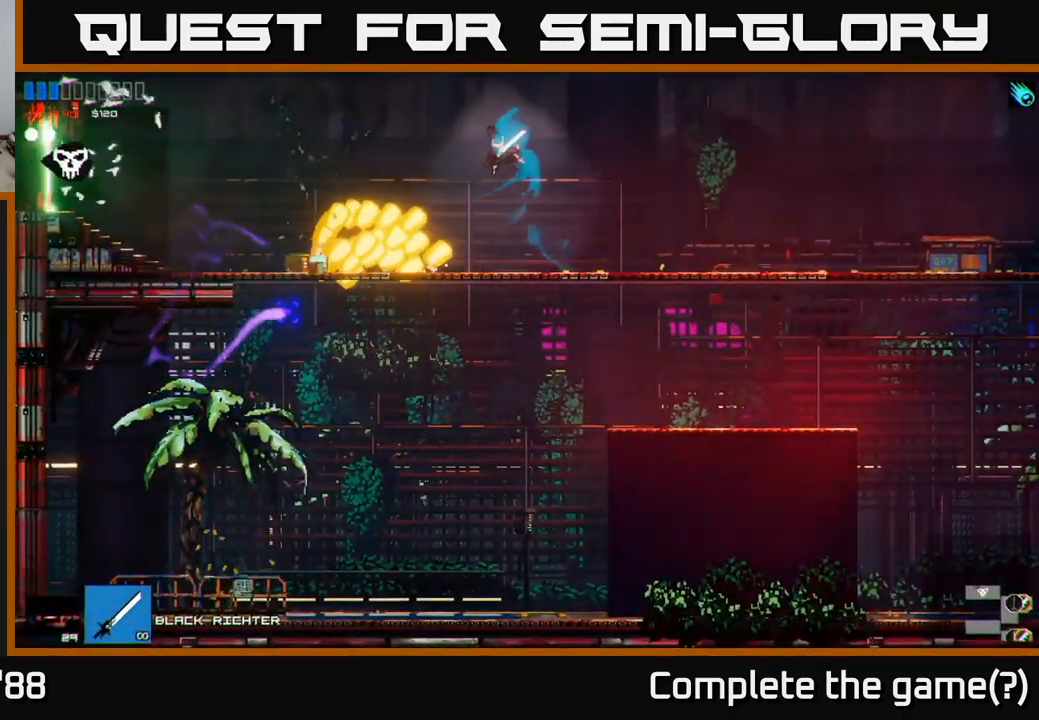
{"buttons": [], "left_stick": "left", "right_stick": "down-left", "events": [[150, "left_stick", "left"], [217, "L1", "down"], [350, "L1", "up"]]}
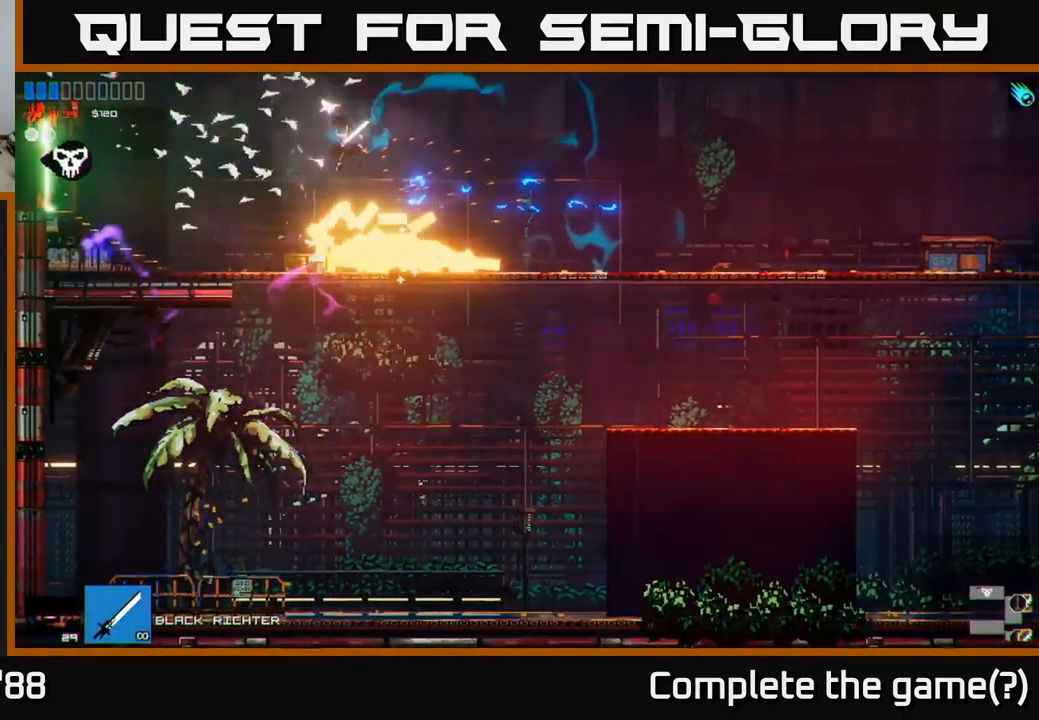
{"buttons": ["Y"], "left_stick": "center", "right_stick": "center", "events": [[217, "left_stick", "center"], [283, "left_stick", "right"], [283, "right_stick", "center"], [467, "left_stick", "center"], [500, "Y", "down"]]}
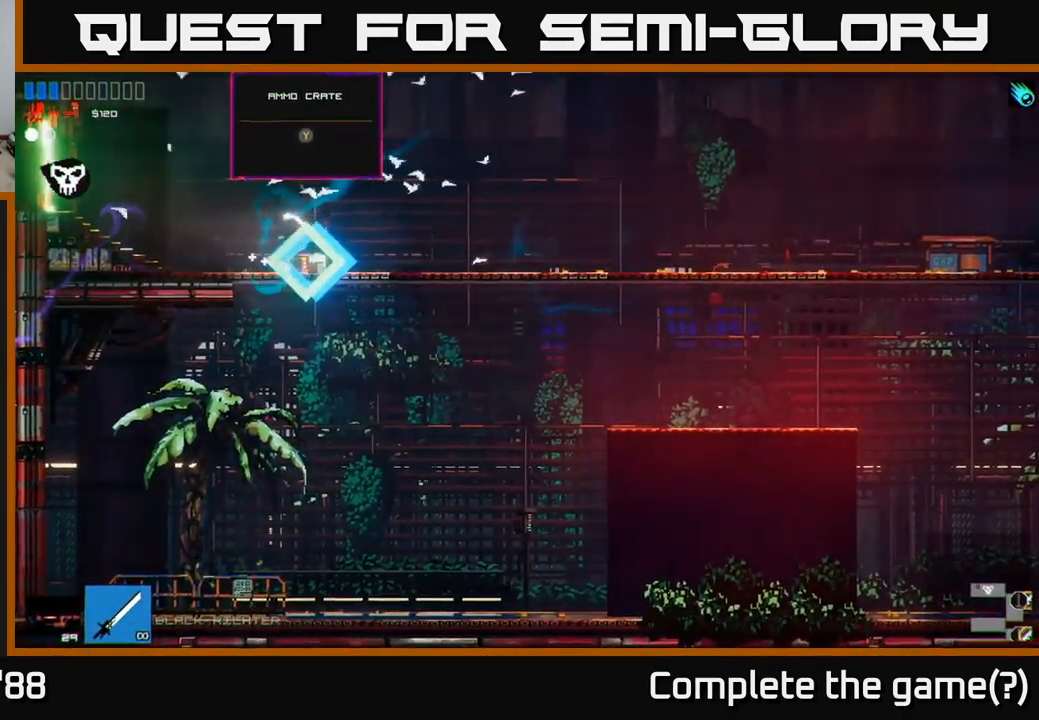
{"buttons": ["Y"], "left_stick": "center", "right_stick": "center", "events": [[117, "Y", "up"], [200, "Y", "down"], [283, "Y", "up"], [317, "Y", "down"], [417, "Y", "up"], [467, "Y", "down"]]}
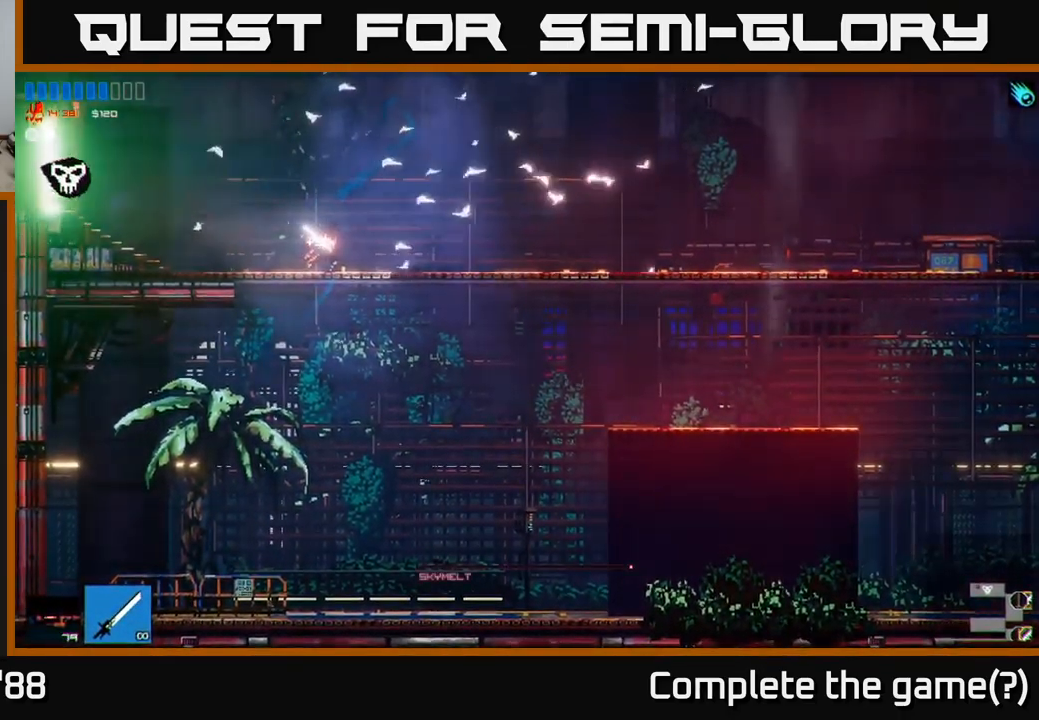
{"buttons": [], "left_stick": "down", "right_stick": "center", "events": [[50, "Y", "up"], [217, "left_stick", "down"], [300, "A", "down"], [383, "A", "up"]]}
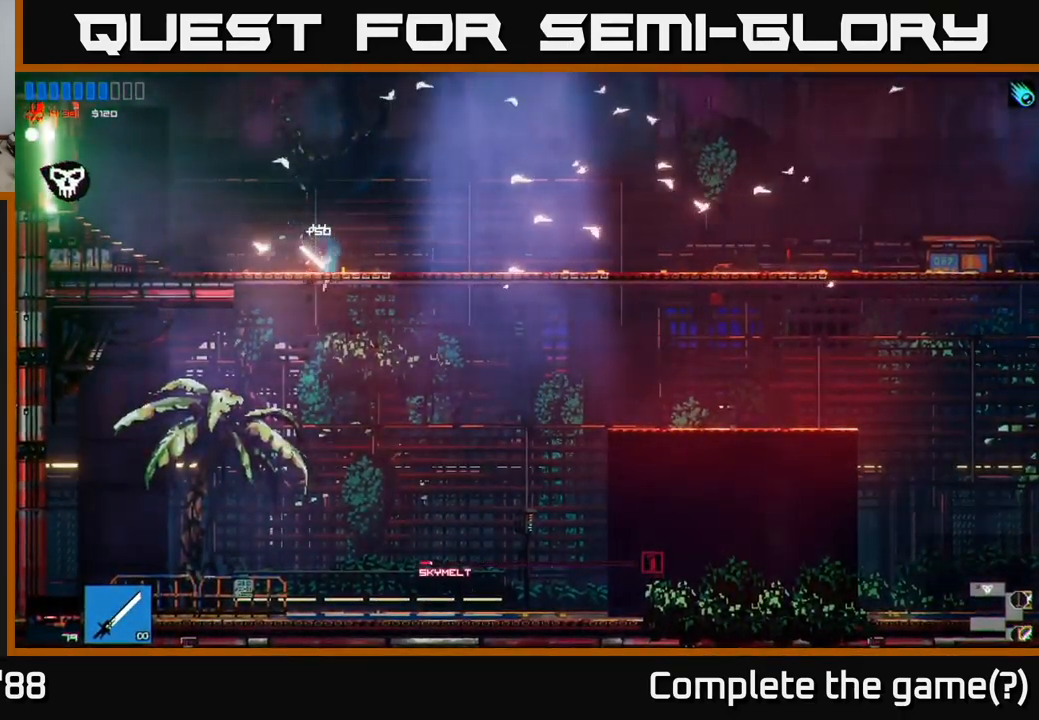
{"buttons": [], "left_stick": "right", "right_stick": "center", "events": [[33, "left_stick", "center"], [200, "left_stick", "left"], [417, "left_stick", "center"], [467, "left_stick", "right"]]}
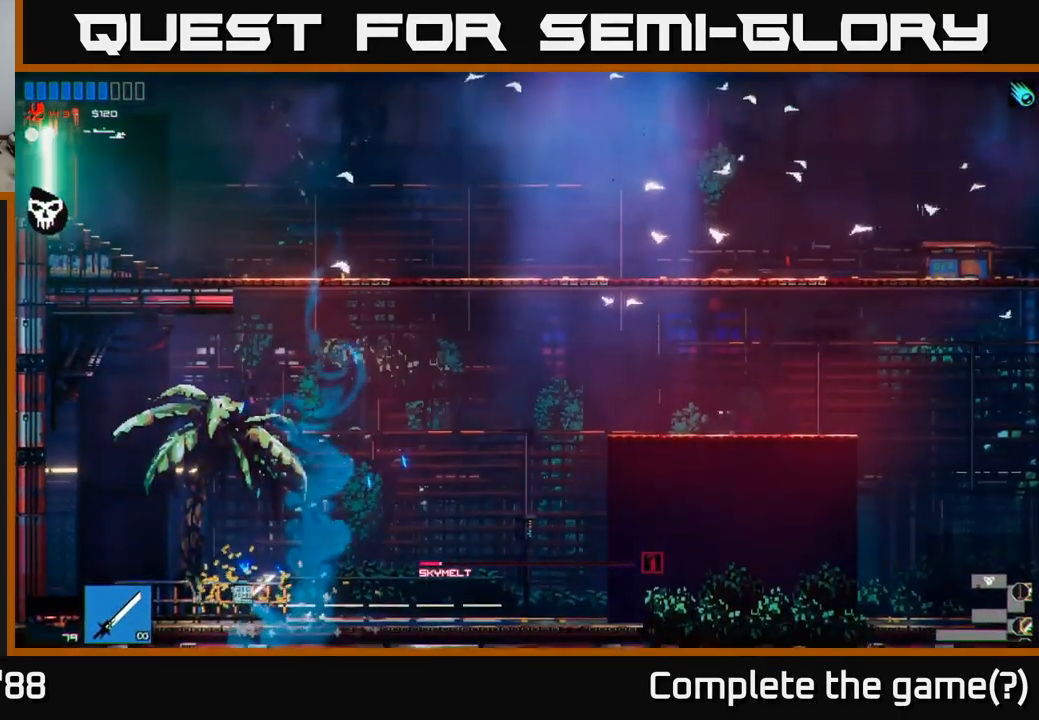
{"buttons": [], "left_stick": "right", "right_stick": "center", "events": []}
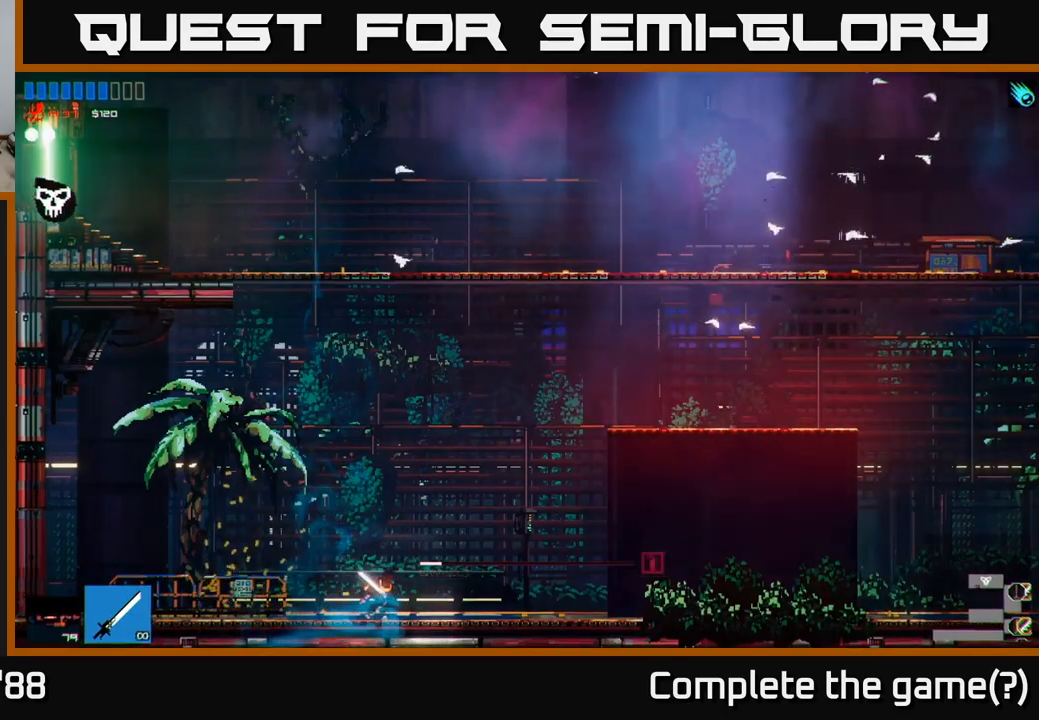
{"buttons": [], "left_stick": "right", "right_stick": "center", "events": [[200, "A", "down"], [300, "A", "up"], [417, "A", "down"], [500, "A", "up"]]}
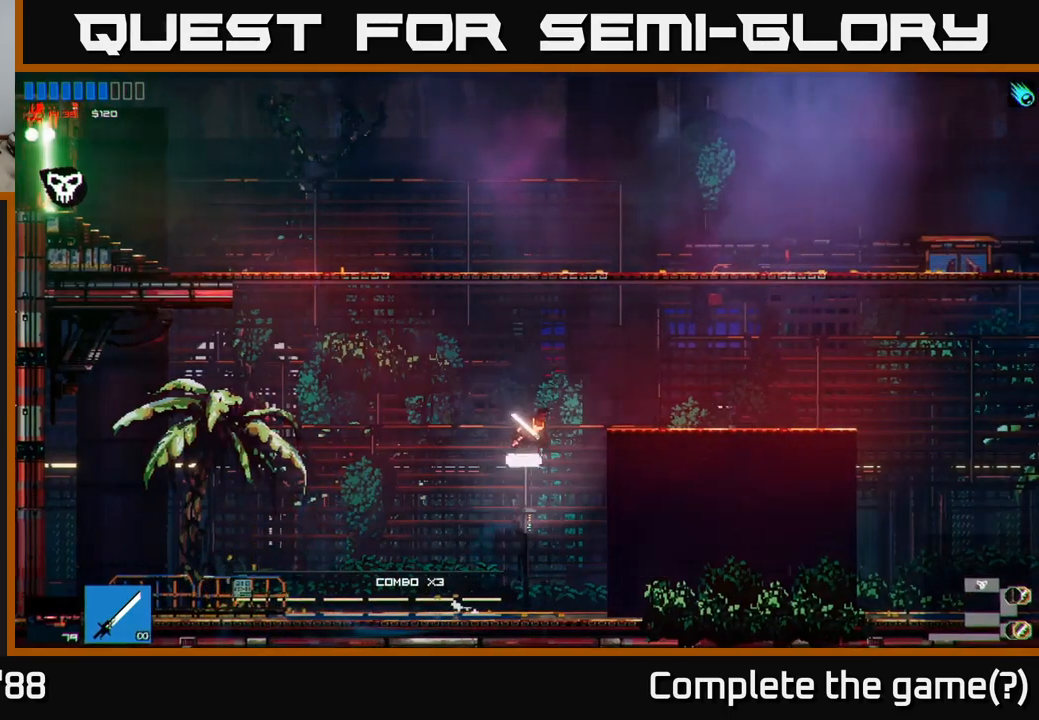
{"buttons": [], "left_stick": "right", "right_stick": "right", "events": [[134, "R1", "down"], [150, "right_stick", "right"], [200, "R1", "up"]]}
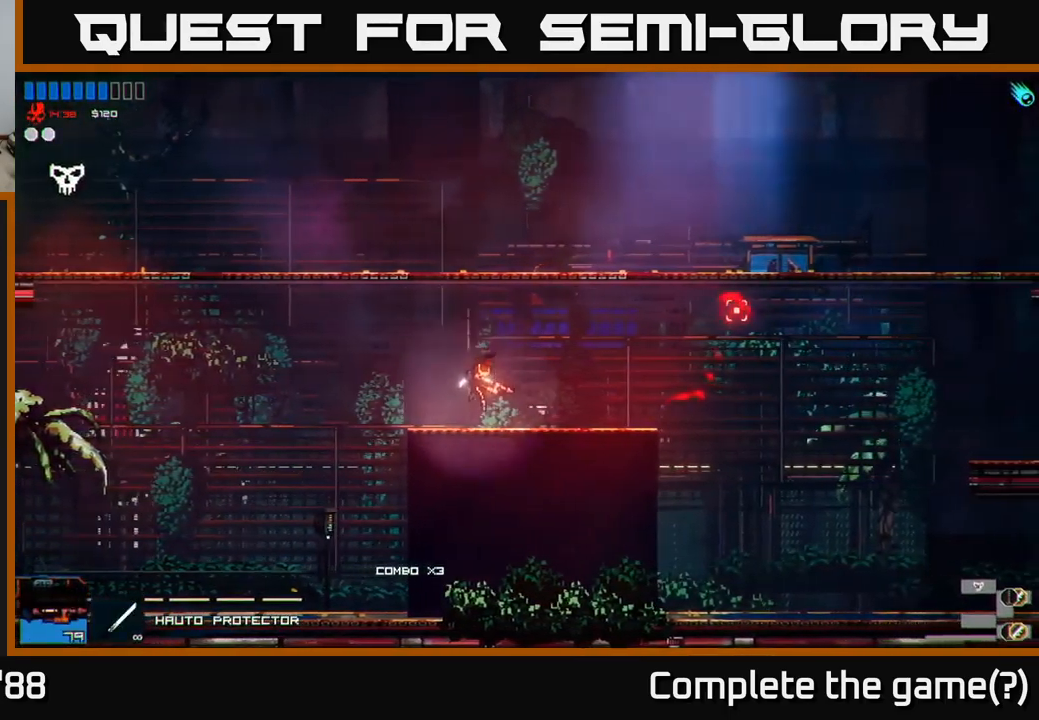
{"buttons": ["A"], "left_stick": "right", "right_stick": "right", "events": [[434, "A", "down"]]}
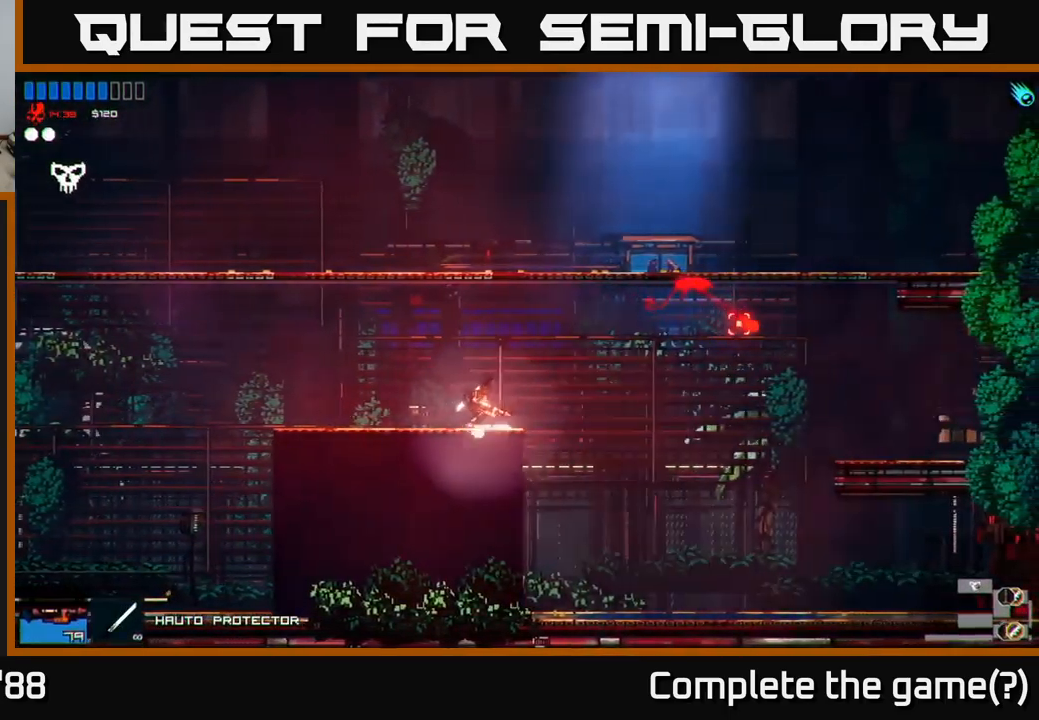
{"buttons": [], "left_stick": "right", "right_stick": "center", "events": [[34, "A", "up"], [150, "A", "down"], [217, "A", "up"], [467, "right_stick", "center"]]}
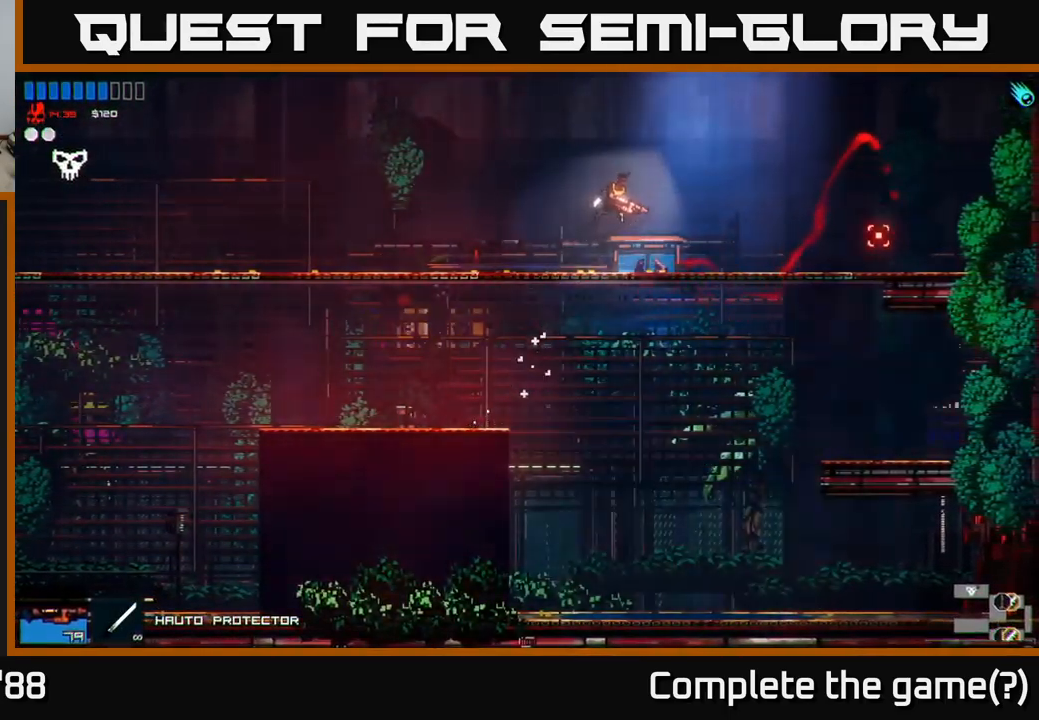
{"buttons": [], "left_stick": "left", "right_stick": "center", "events": [[100, "left_stick", "left"]]}
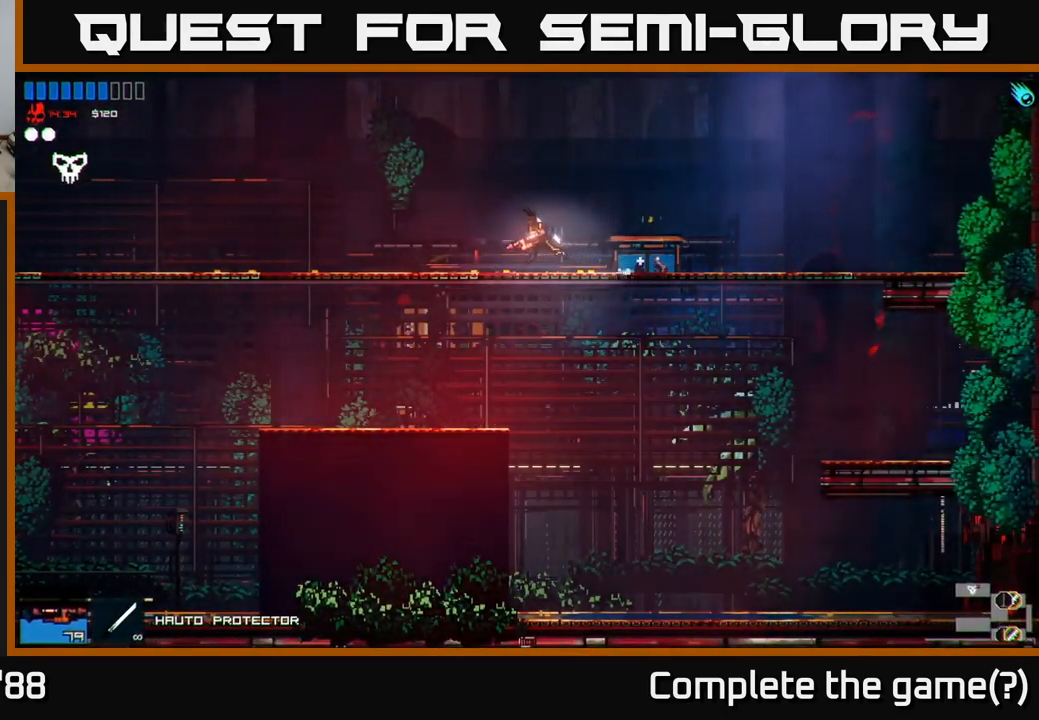
{"buttons": [], "left_stick": "left", "right_stick": "center", "events": []}
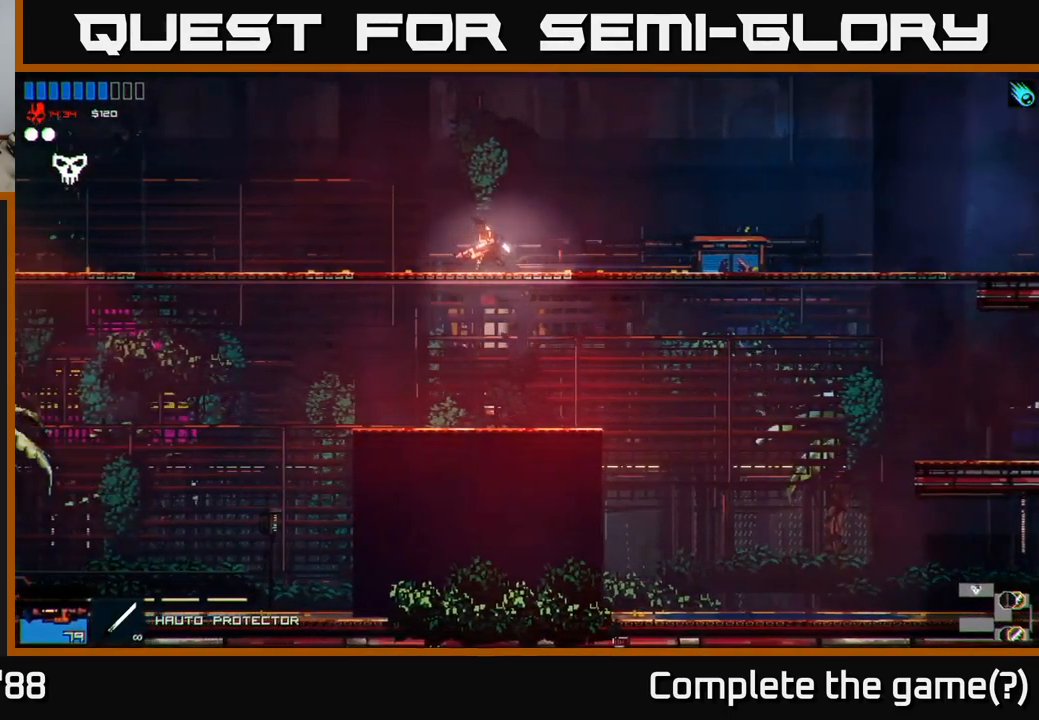
{"buttons": ["R2"], "left_stick": "left", "right_stick": "left", "events": [[100, "right_stick", "left"], [234, "R2", "down"], [400, "R2", "up"], [450, "R2", "down"]]}
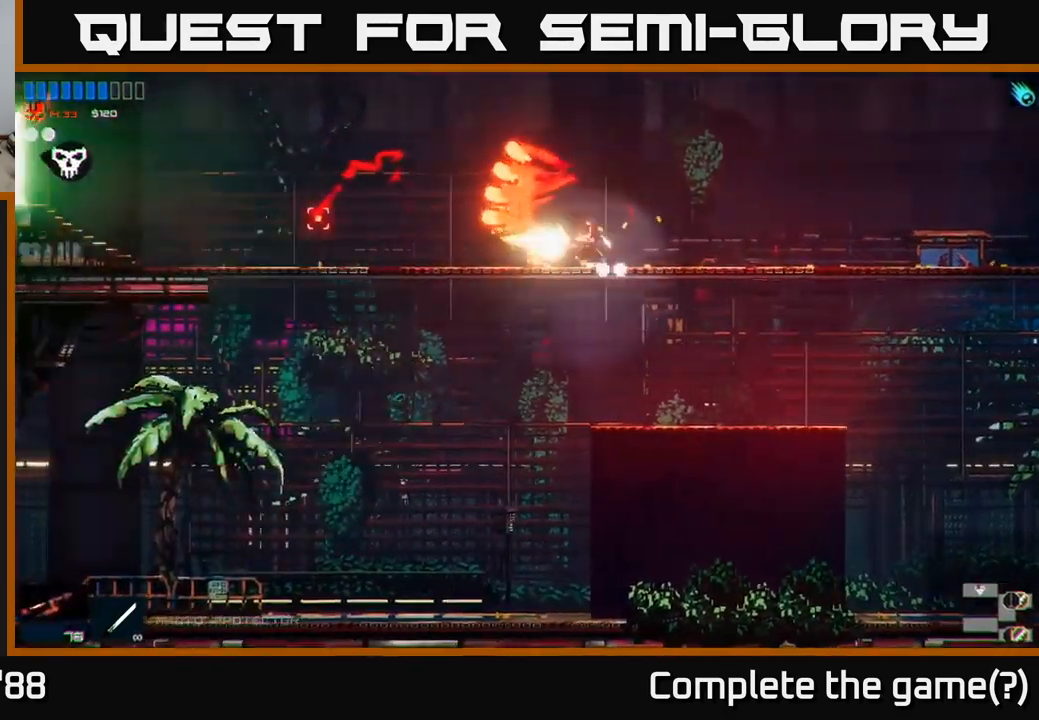
{"buttons": ["R2"], "left_stick": "center", "right_stick": "left", "events": [[50, "R2", "up"], [67, "left_stick", "center"], [117, "R2", "down"], [217, "R2", "up"], [267, "R2", "down"], [367, "R2", "up"], [417, "R2", "down"]]}
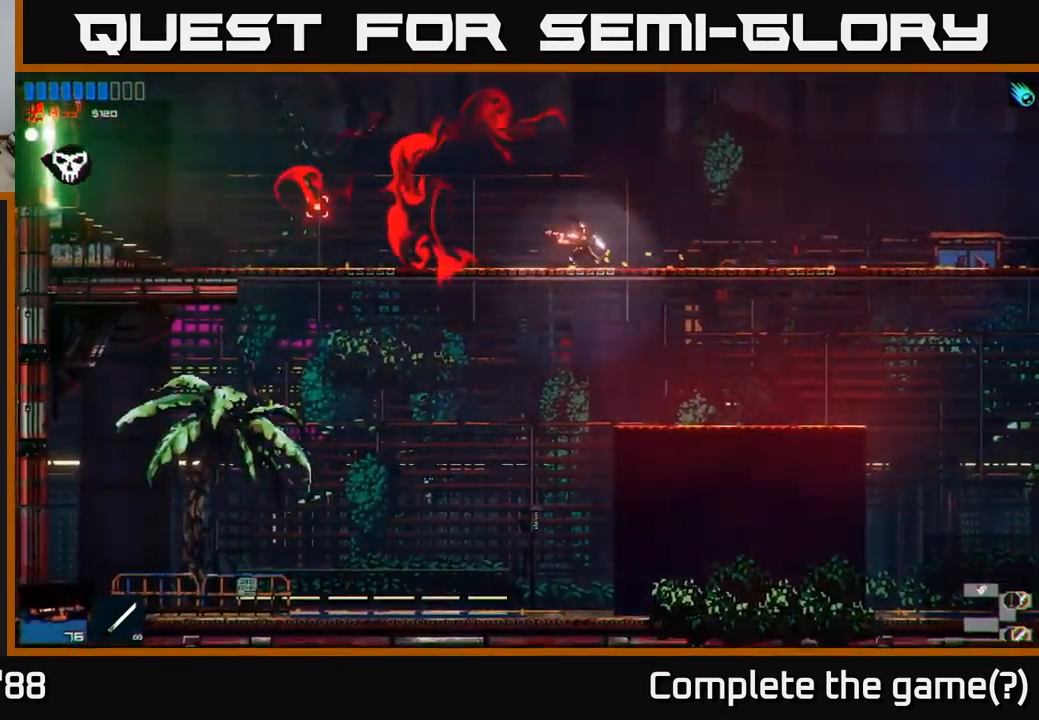
{"buttons": ["R2"], "left_stick": "center", "right_stick": "left", "events": [[34, "R2", "up"], [84, "R2", "down"], [200, "R2", "up"], [250, "R2", "down"], [367, "R2", "up"], [417, "R2", "down"]]}
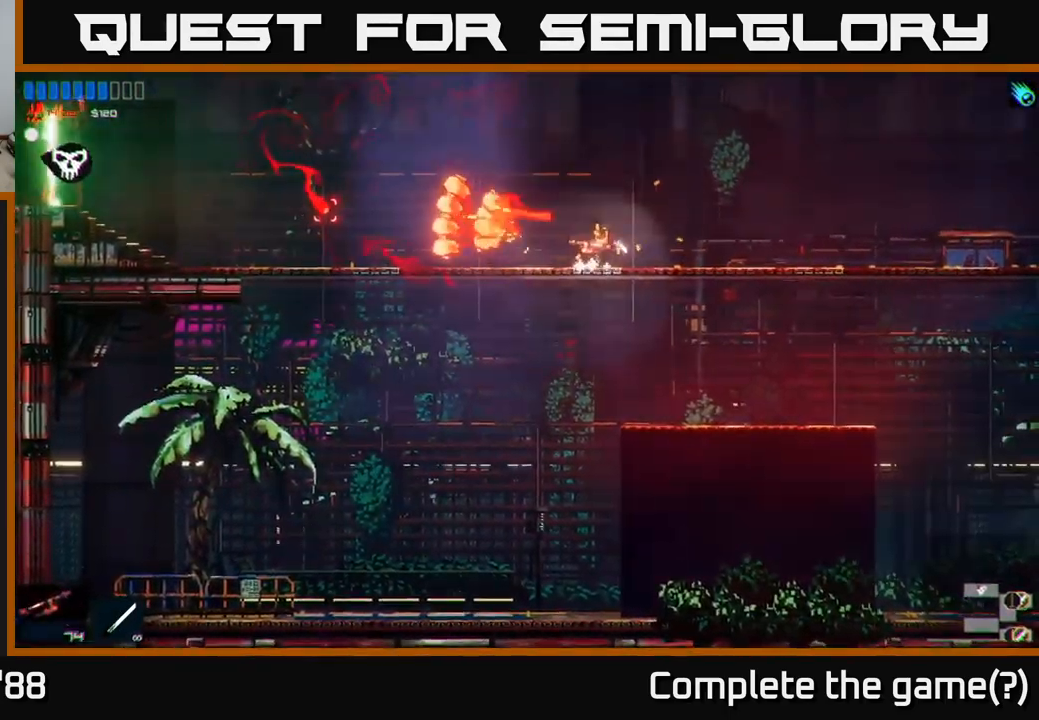
{"buttons": [], "left_stick": "left", "right_stick": "left", "events": [[34, "R2", "up"], [217, "R2", "down"], [284, "R2", "up"], [467, "left_stick", "left"]]}
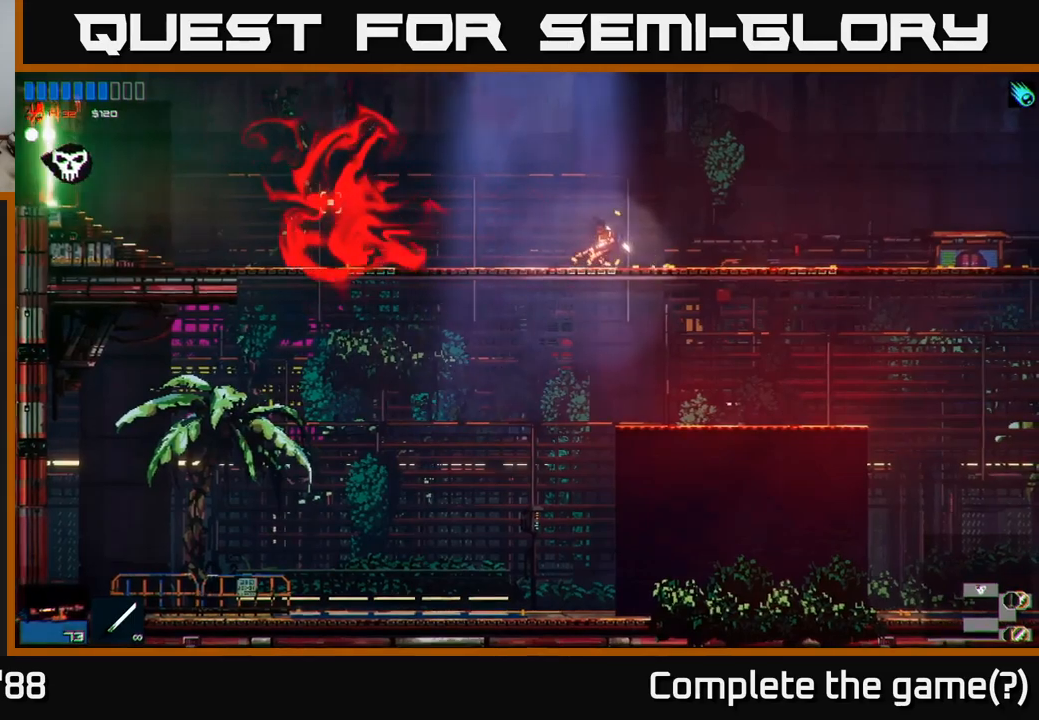
{"buttons": [], "left_stick": "left", "right_stick": "left", "events": []}
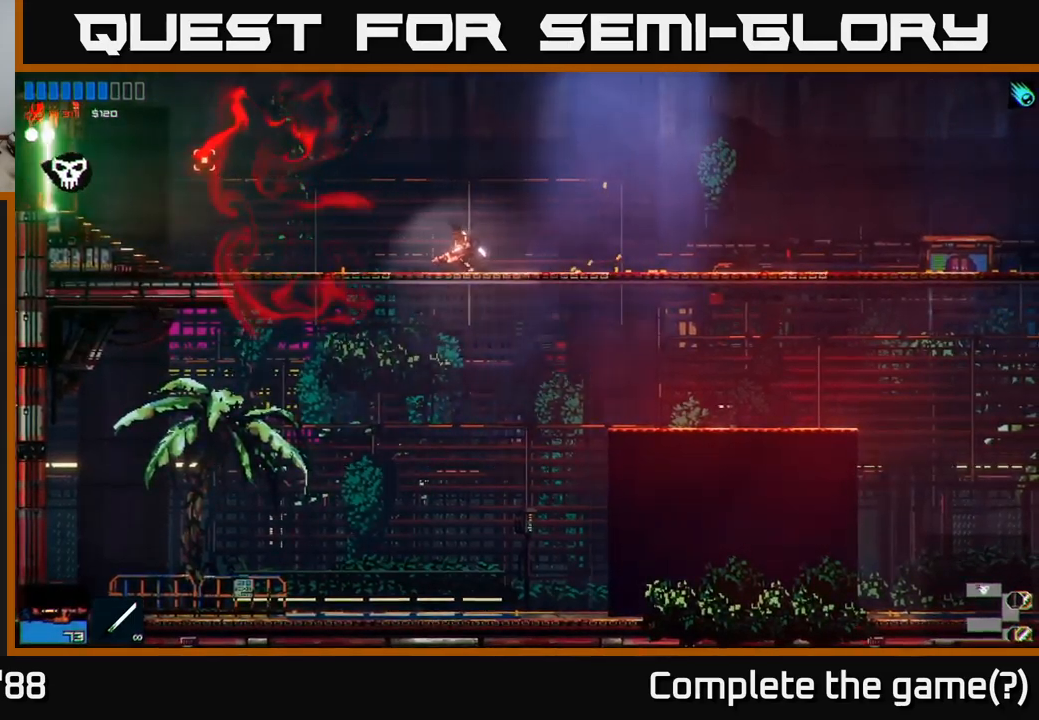
{"buttons": [], "left_stick": "left", "right_stick": "up-left", "events": [[33, "R1", "down"], [100, "R1", "up"], [483, "right_stick", "up-left"]]}
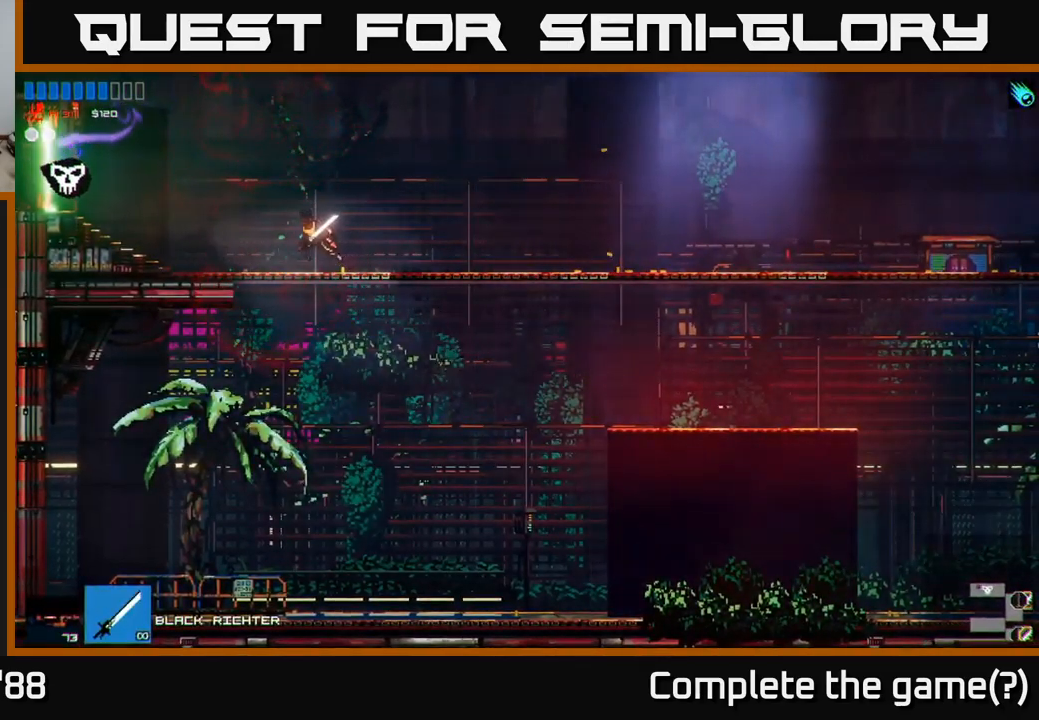
{"buttons": [], "left_stick": "left", "right_stick": "up-left", "events": []}
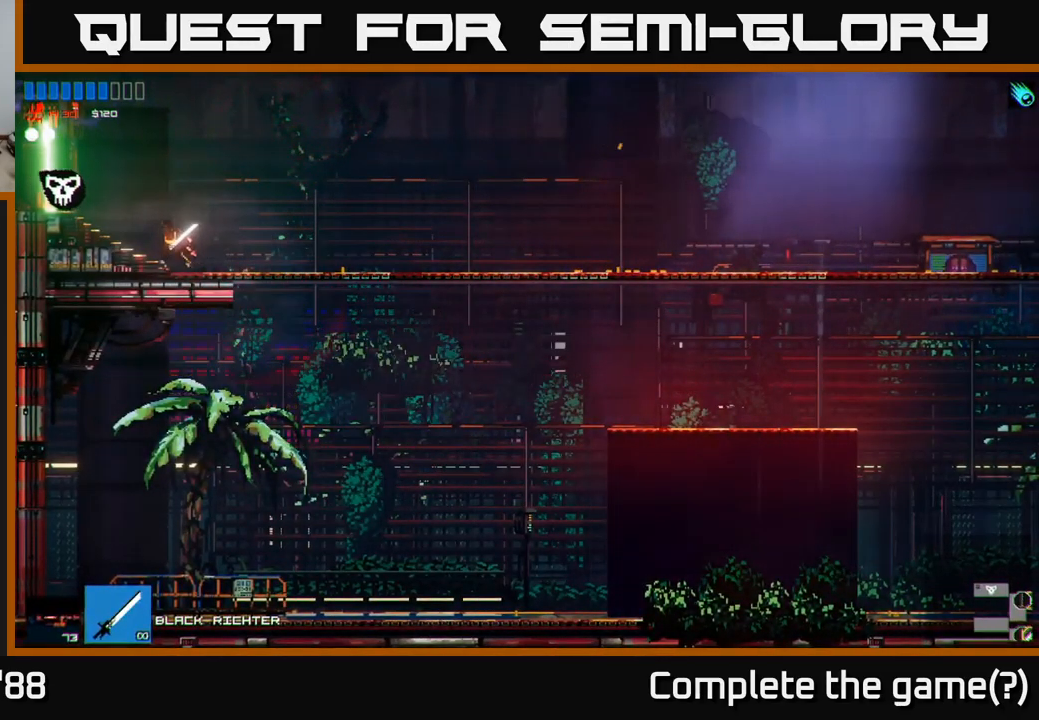
{"buttons": [], "left_stick": "left", "right_stick": "up-left", "events": [[216, "A", "down"], [350, "A", "up"]]}
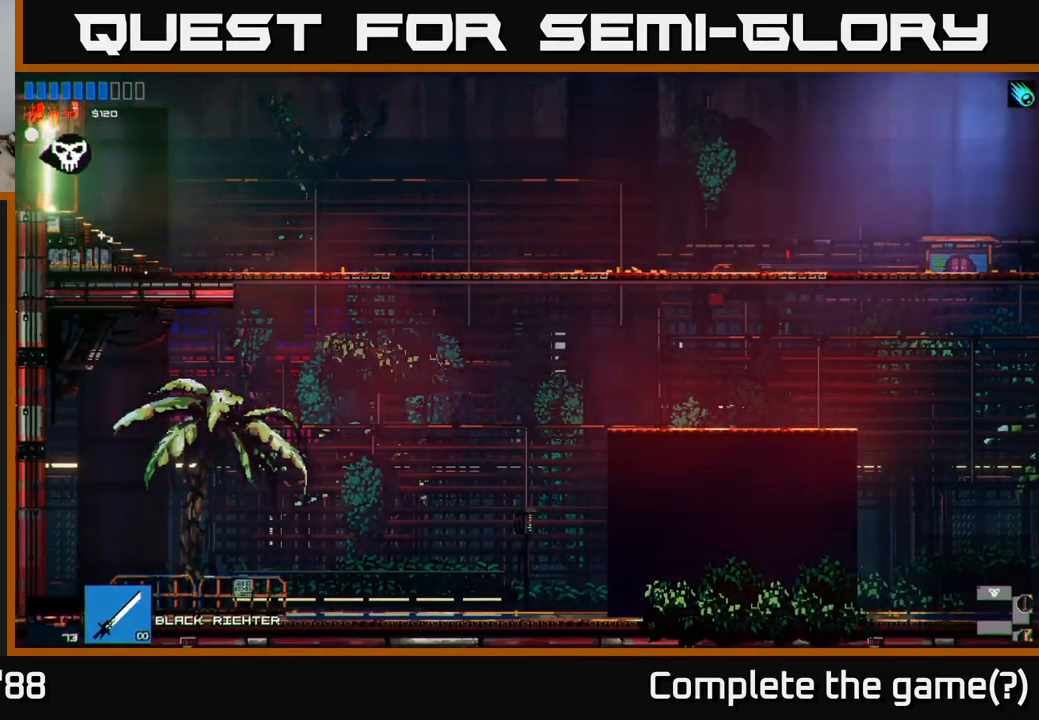
{"buttons": [], "left_stick": "left", "right_stick": "up-left", "events": []}
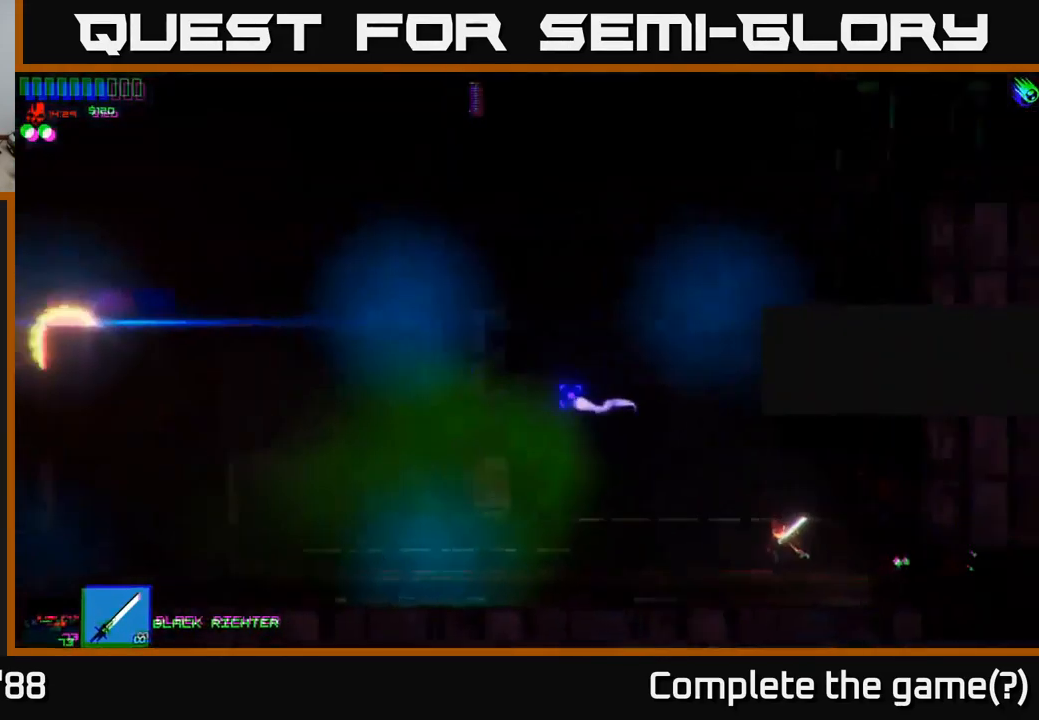
{"buttons": [], "left_stick": "left", "right_stick": "up-left", "events": []}
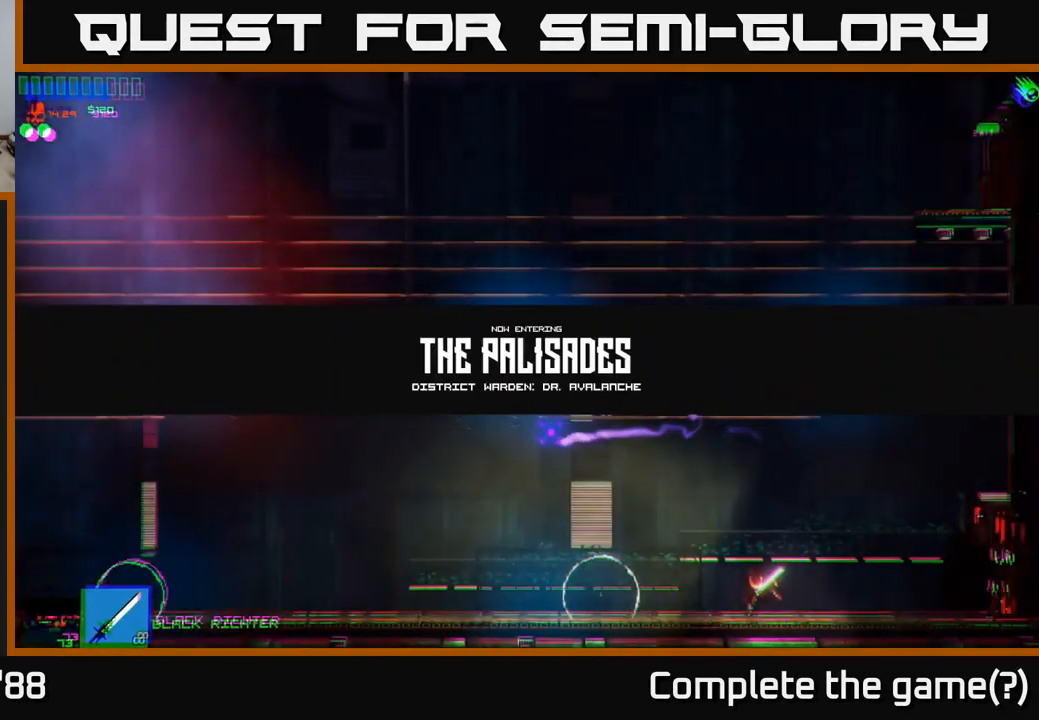
{"buttons": [], "left_stick": "left", "right_stick": "left", "events": [[283, "right_stick", "left"], [333, "left_stick", "right"], [466, "left_stick", "left"]]}
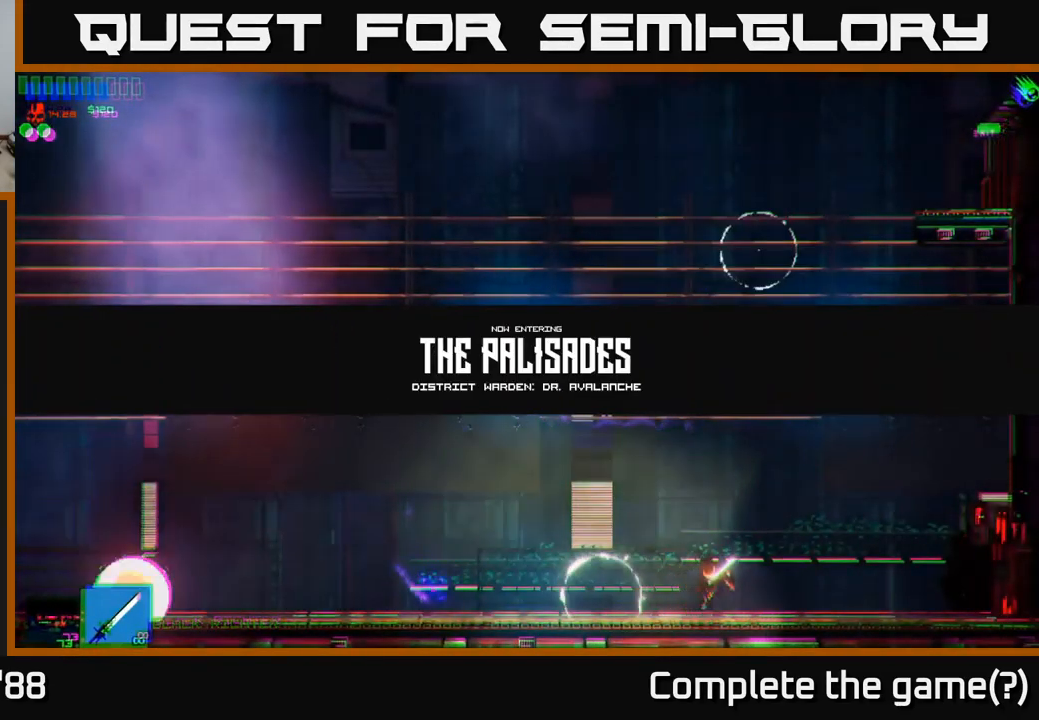
{"buttons": [], "left_stick": "left", "right_stick": "left", "events": [[16, "R2", "down"], [166, "R2", "up"], [166, "left_stick", "center"], [233, "left_stick", "left"]]}
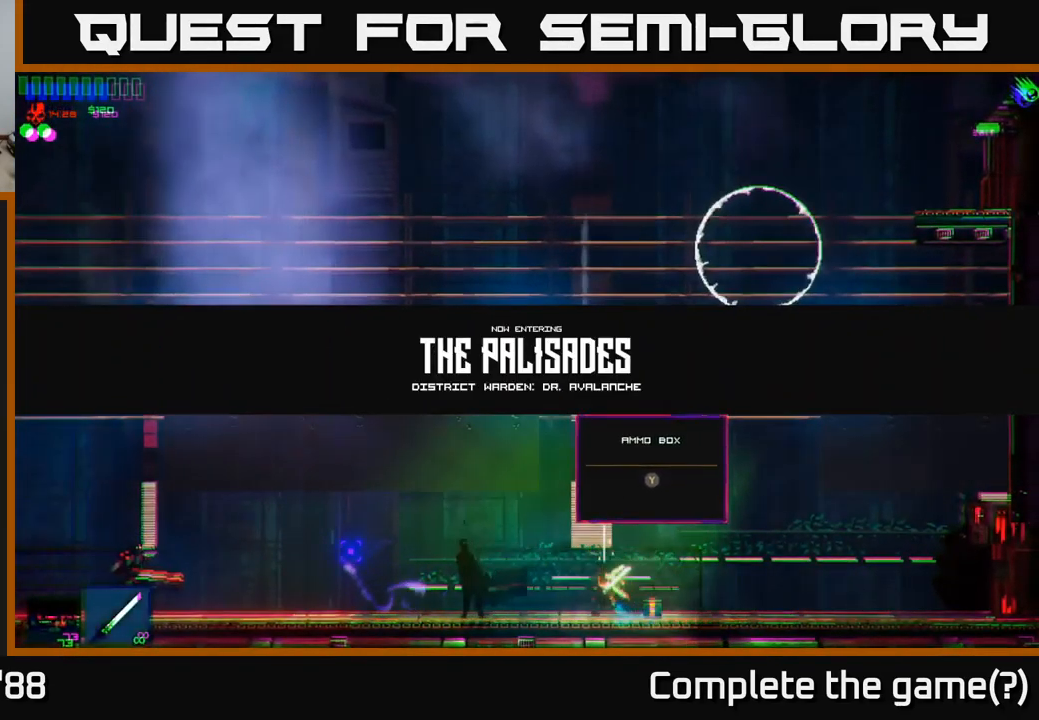
{"buttons": ["Y"], "left_stick": "right", "right_stick": "center", "events": [[216, "left_stick", "right"], [316, "right_stick", "center"], [500, "Y", "down"]]}
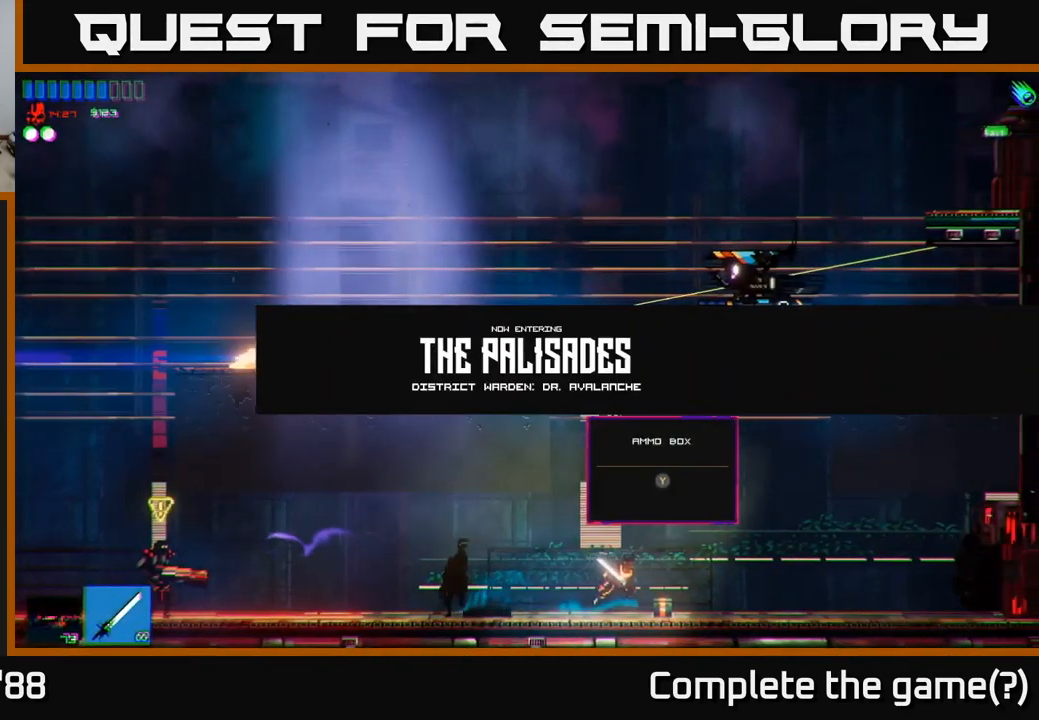
{"buttons": [], "left_stick": "left", "right_stick": "left", "events": [[83, "Y", "up"], [83, "left_stick", "left"], [200, "right_stick", "left"]]}
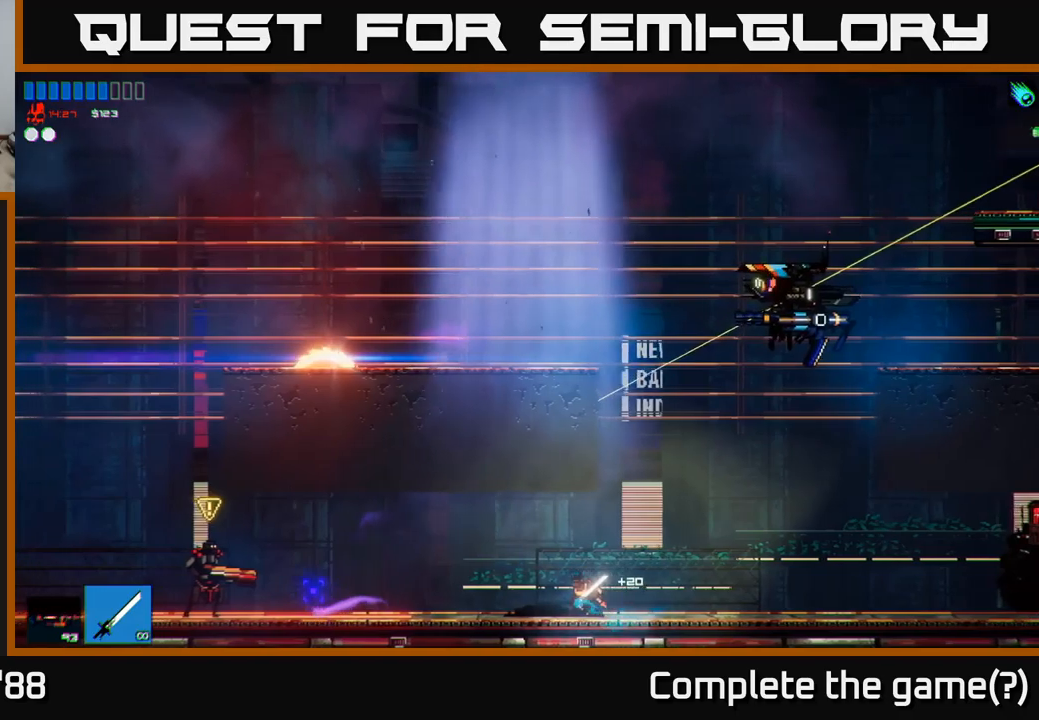
{"buttons": ["R2"], "left_stick": "left", "right_stick": "left", "events": [[50, "R1", "down"], [133, "R1", "up"], [450, "R2", "down"]]}